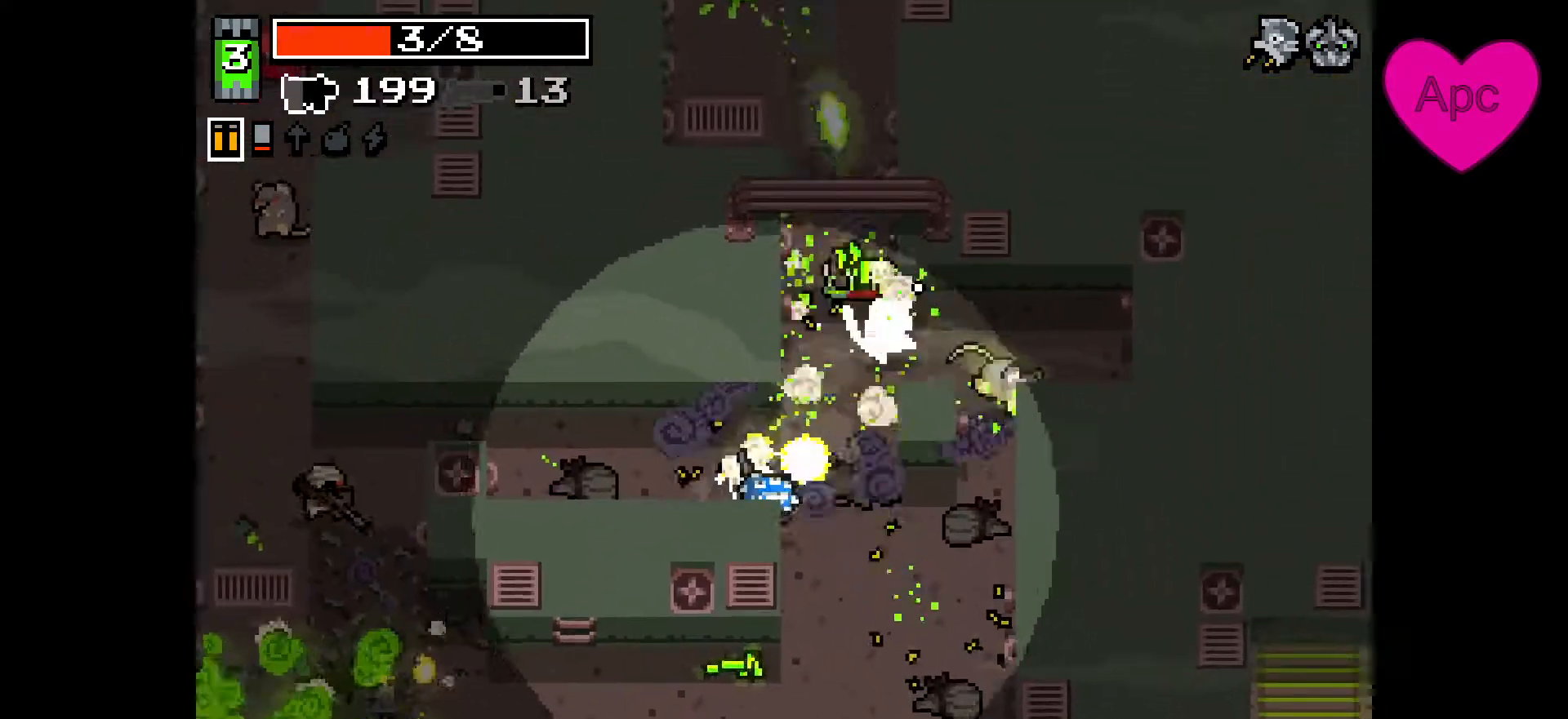
Gameplay with keyboard and mouse; each line is a JSON object with the keys and mouse buttons held at the frame after it. "events" lists presses ("down") and releases ("up") of "a", "ctrl", "d", "e", "f", "q", "r", "s", "shift", "space", "tab", "w", "mouse_left", "mouse_wheel", "mouse_right", "mouse_mb4" and "mouse_mb5" between this image and that frame as [ms after this image, input, new state], when the widget could be followed in between. "mouse_left", "mouse_wheel", "mouse_right", "mouse_mb4", "mouse_mb5" = the "left", "wheel", "right", "mb4", "mb5" buttons of the "mouse" list. No other keys are recorded. "wheel" means that the mouse wheel is clicked or scrolled. Not read: mouse_move.
{"keys": ["d"], "mouse": ["left", "right"], "events": [[267, "w", "down"], [333, "a", "up"], [367, "d", "down"], [433, "w", "up"]]}
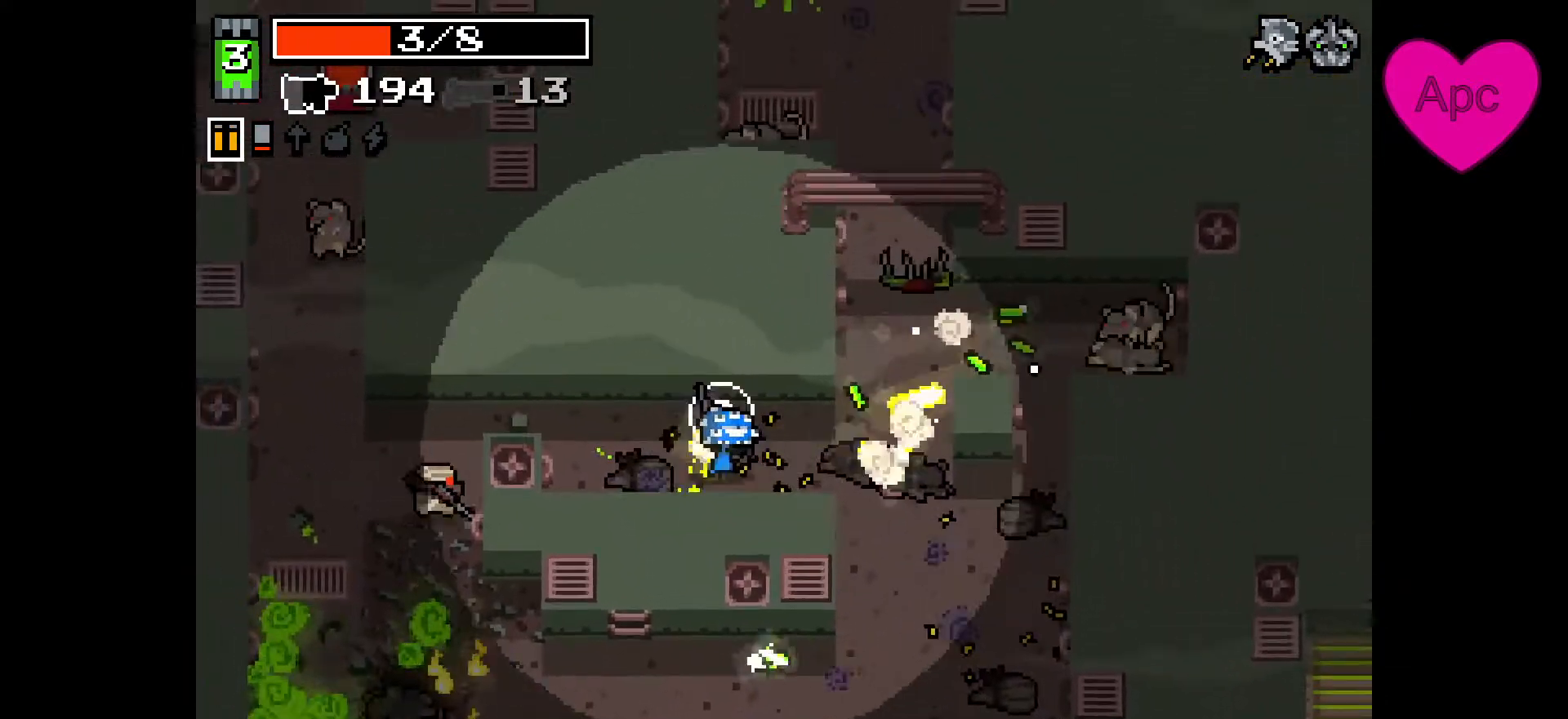
{"keys": ["w"], "mouse": ["left", "right"], "events": [[300, "w", "down"], [467, "d", "up"]]}
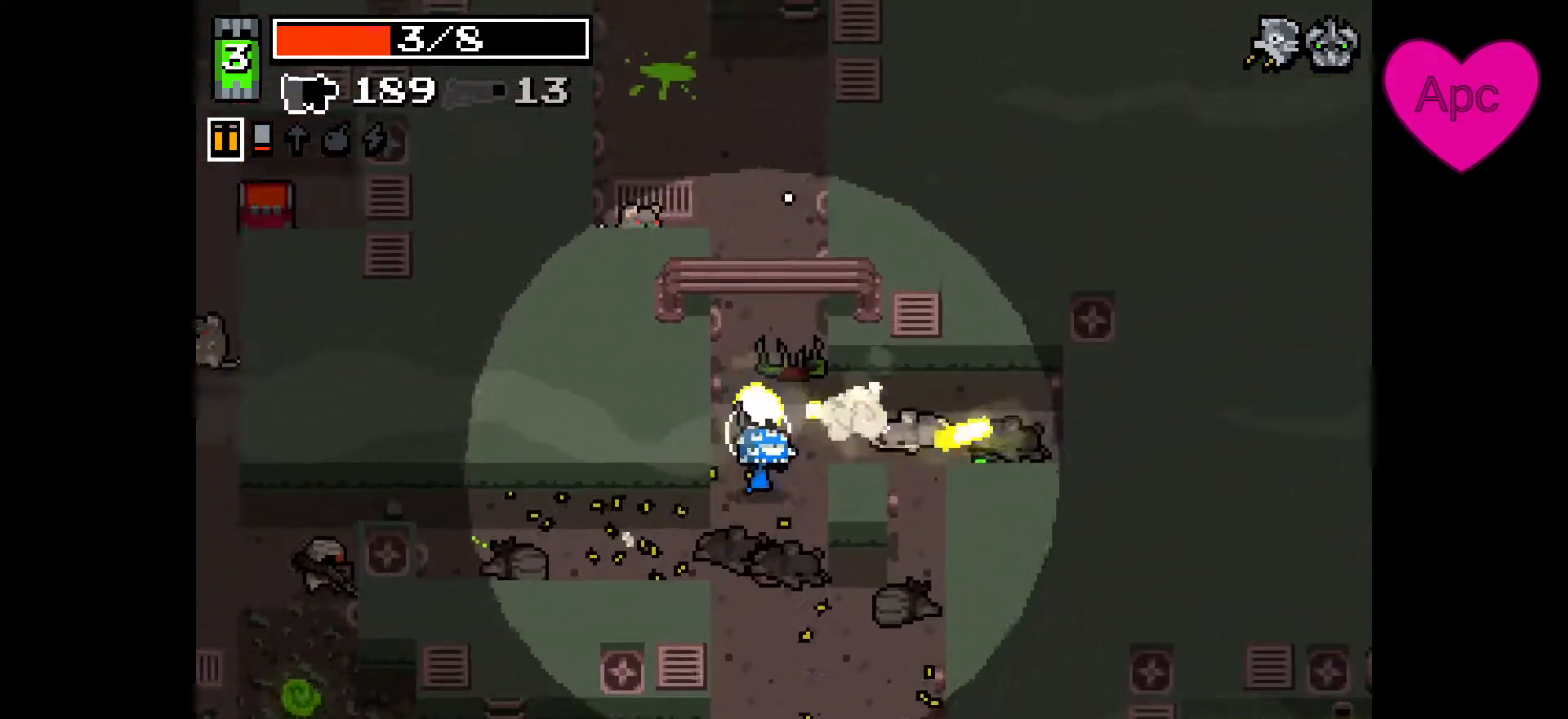
{"keys": ["w"], "mouse": ["left", "right"], "events": [[133, "d", "down"], [233, "d", "up"]]}
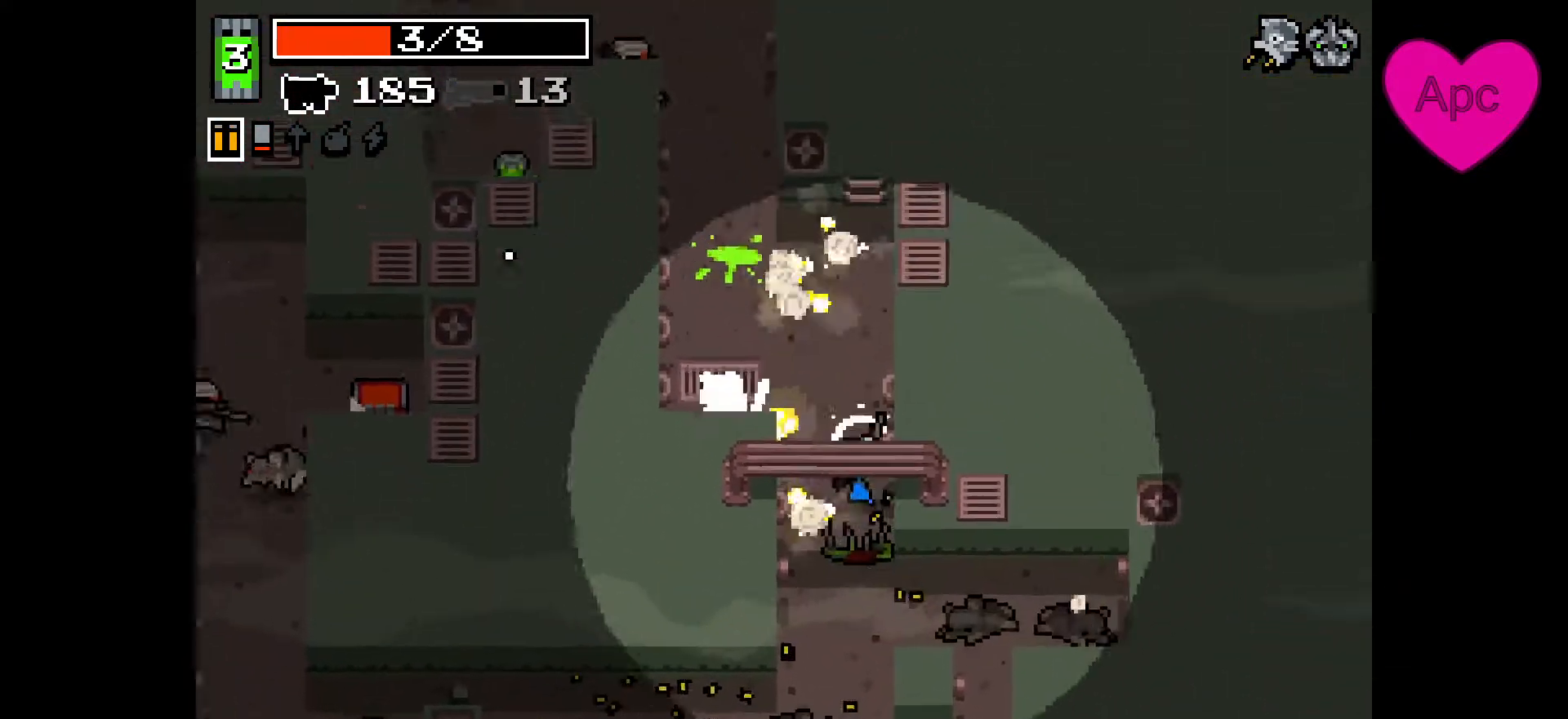
{"keys": ["w"], "mouse": ["left", "right"], "events": [[100, "d", "down"], [100, "w", "up"], [200, "a", "down"], [200, "s", "down"], [233, "d", "up"], [333, "s", "up"], [400, "w", "down"], [433, "a", "up"]]}
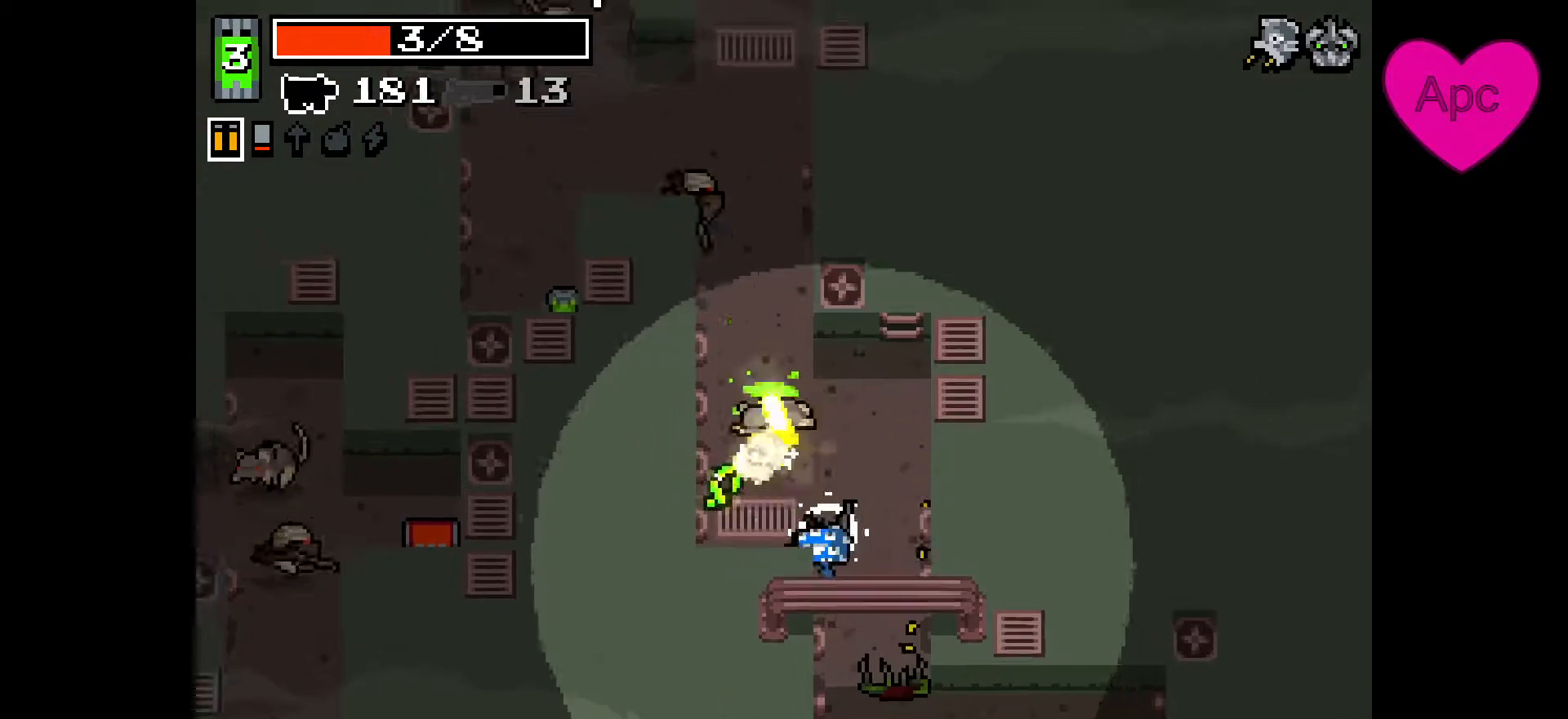
{"keys": ["w"], "mouse": ["left", "right"], "events": [[133, "a", "down"], [333, "a", "up"]]}
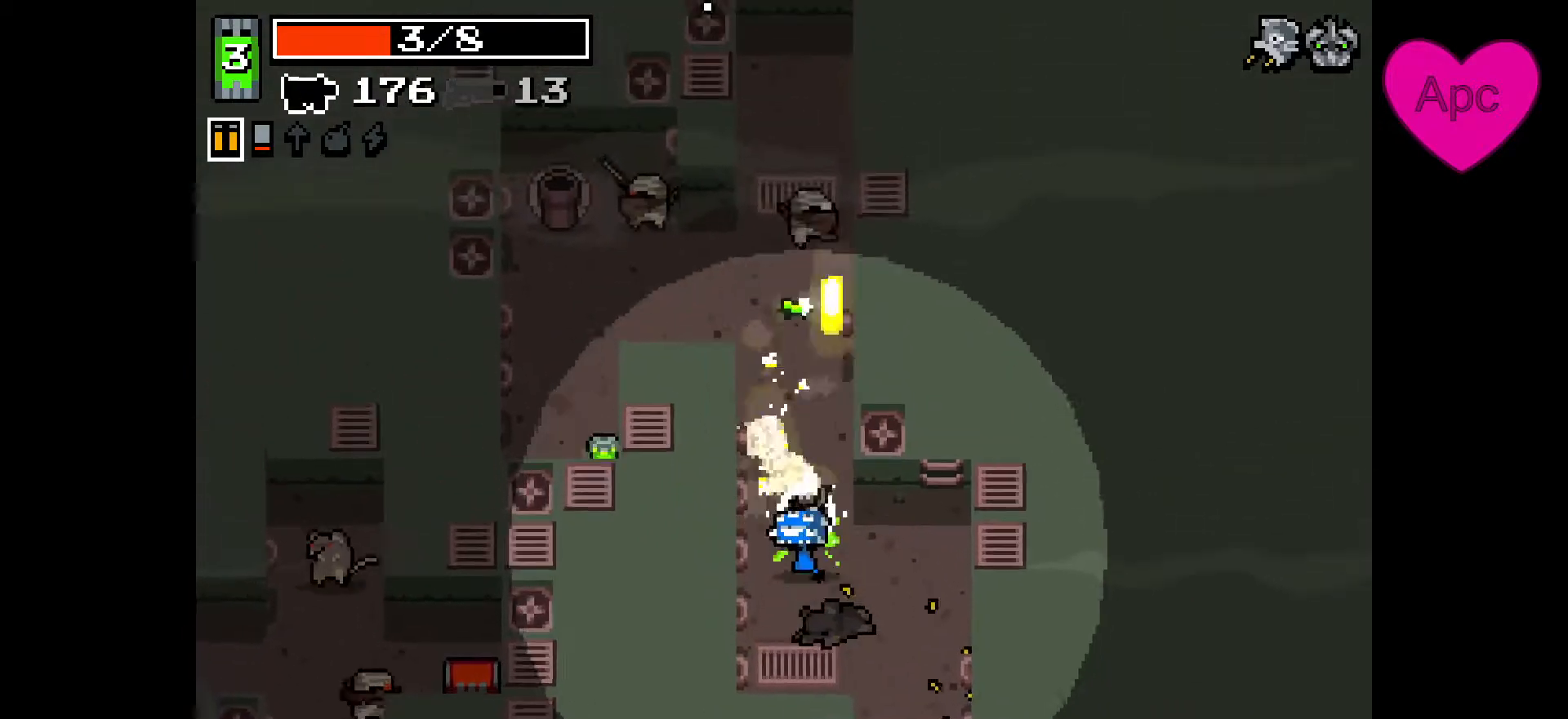
{"keys": ["a"], "mouse": ["left", "right"], "events": [[300, "a", "down"], [500, "w", "up"]]}
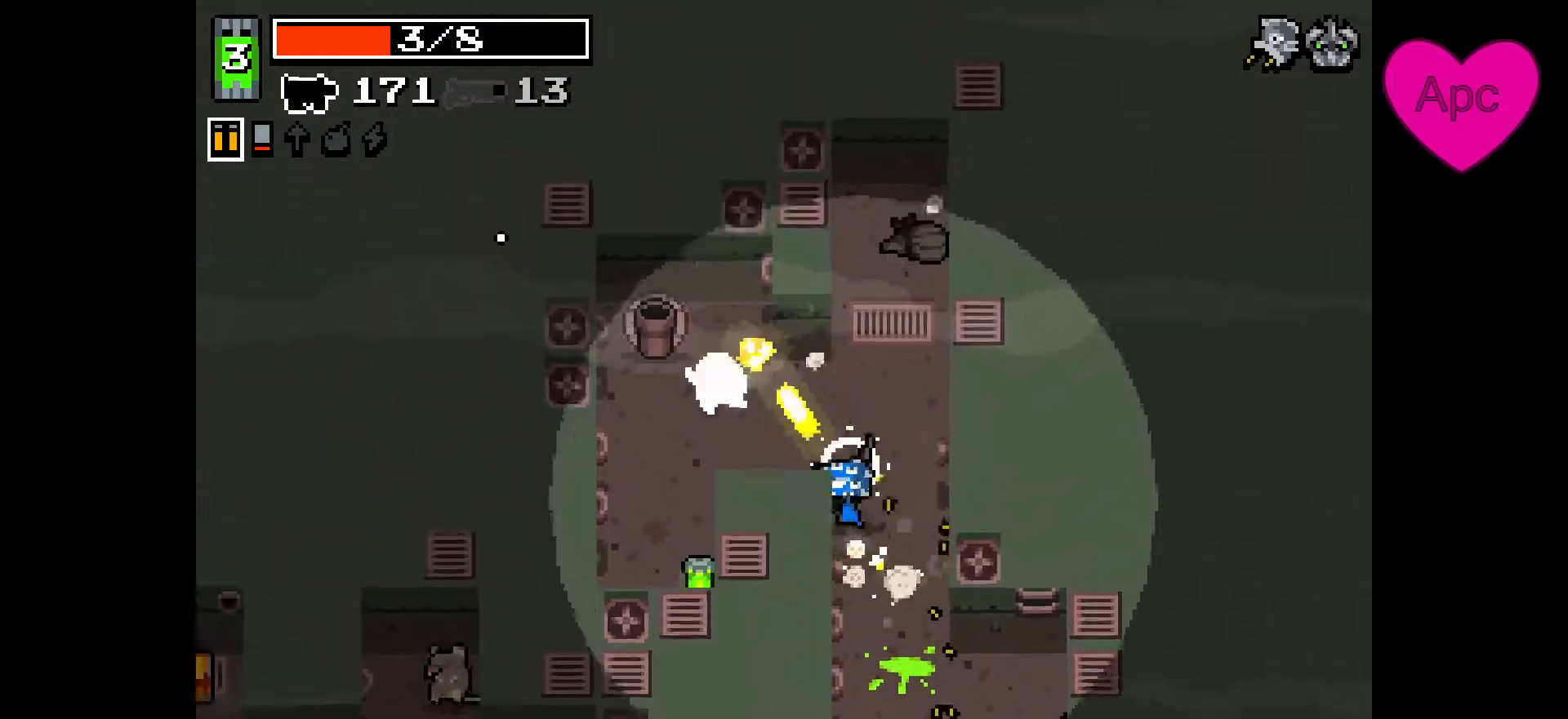
{"keys": ["a", "s"], "mouse": ["left", "right"], "events": [[267, "s", "down"]]}
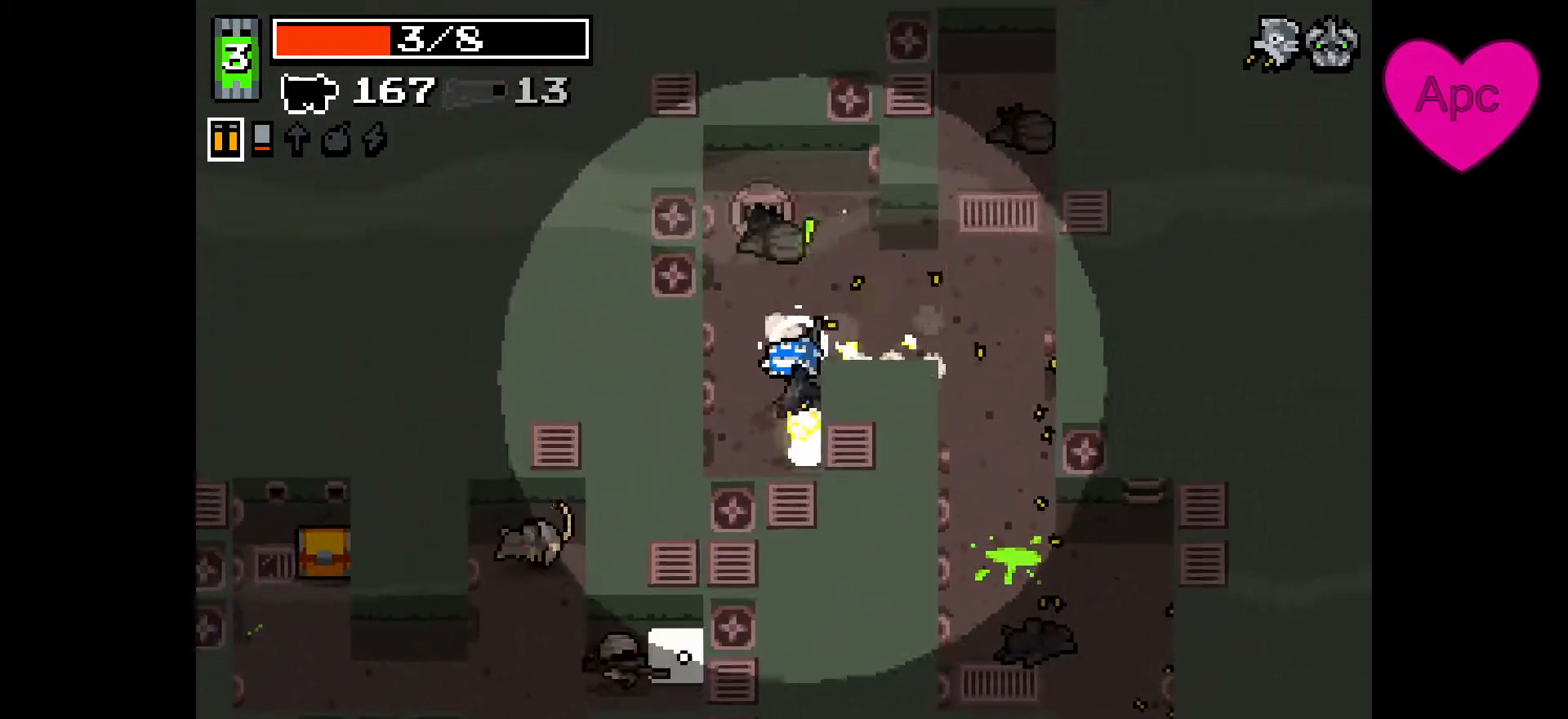
{"keys": ["d", "s", "space"], "mouse": ["right"], "events": [[33, "d", "down"], [33, "s", "up"], [67, "a", "up"], [133, "w", "down"], [200, "mouse_left", "up"], [367, "w", "up"], [400, "space", "down"], [500, "s", "down"]]}
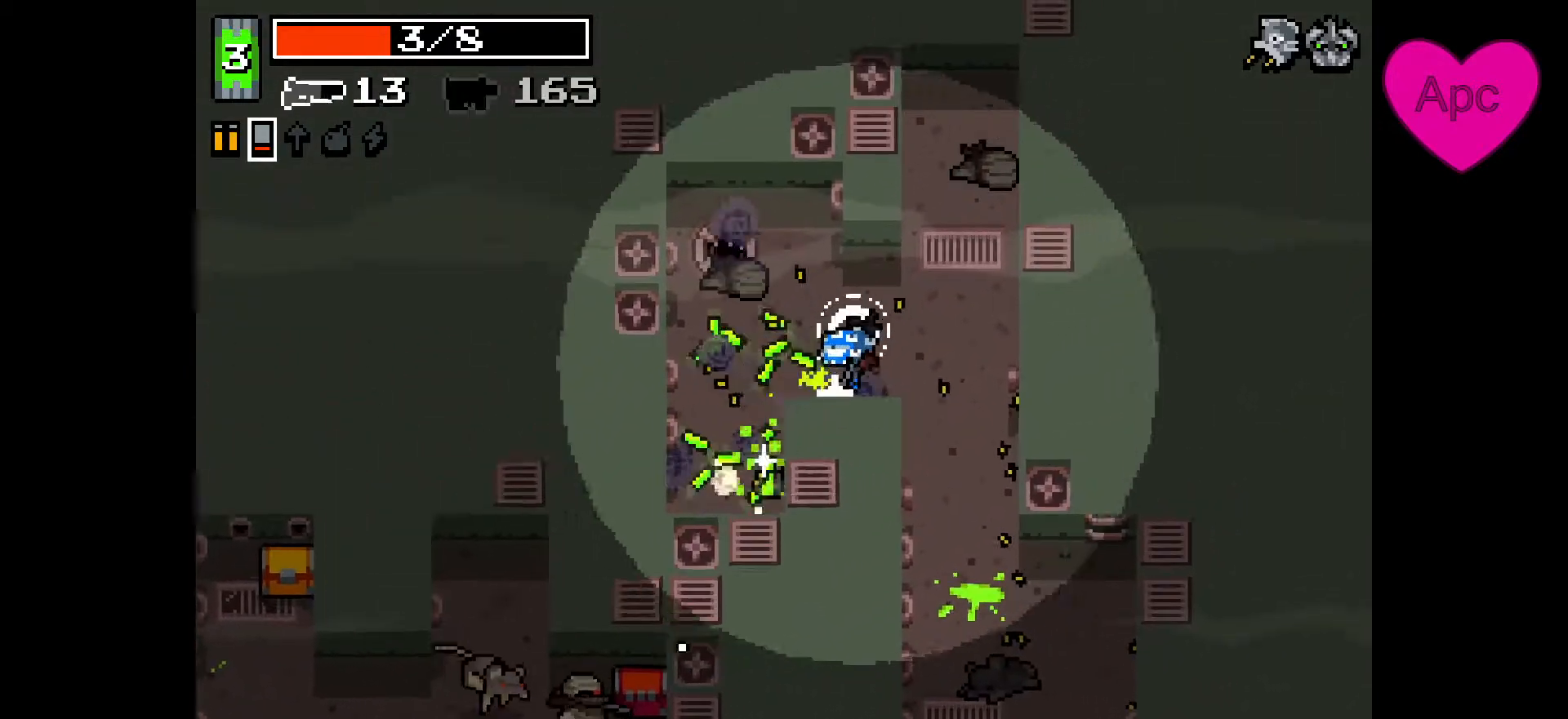
{"keys": ["s"], "mouse": ["right"], "events": [[33, "space", "up"], [333, "d", "up"]]}
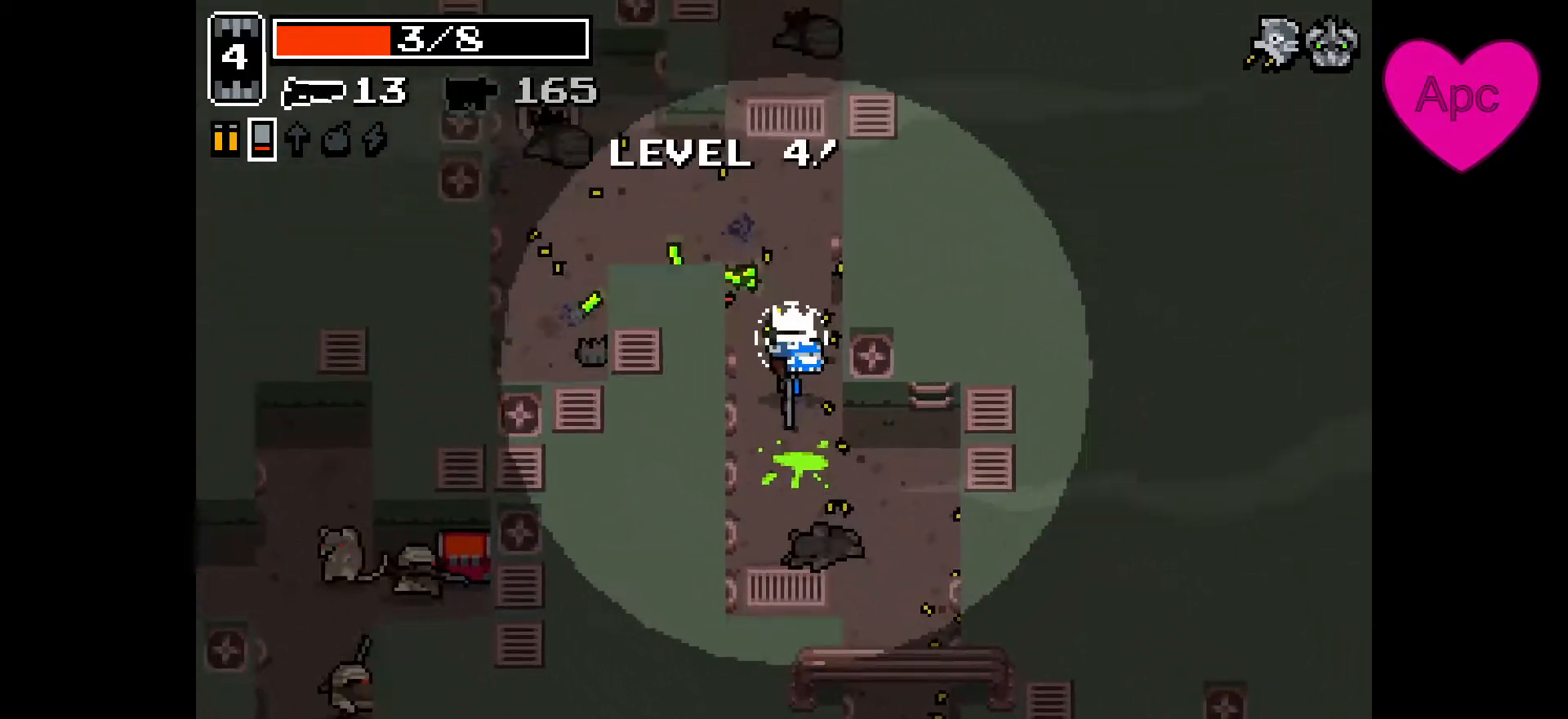
{"keys": ["d", "s"], "mouse": ["right"], "events": [[267, "d", "down"]]}
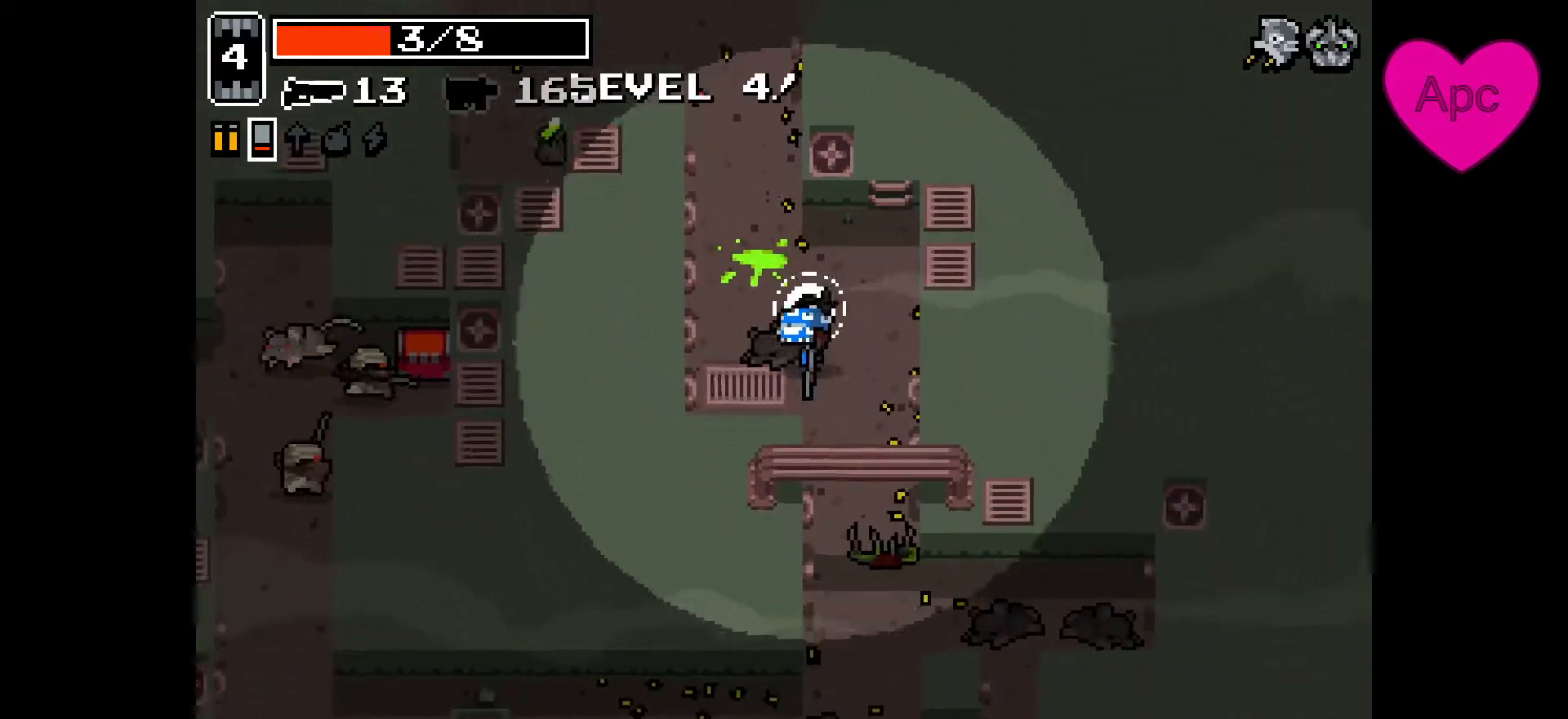
{"keys": ["s"], "mouse": ["right"], "events": [[100, "d", "up"]]}
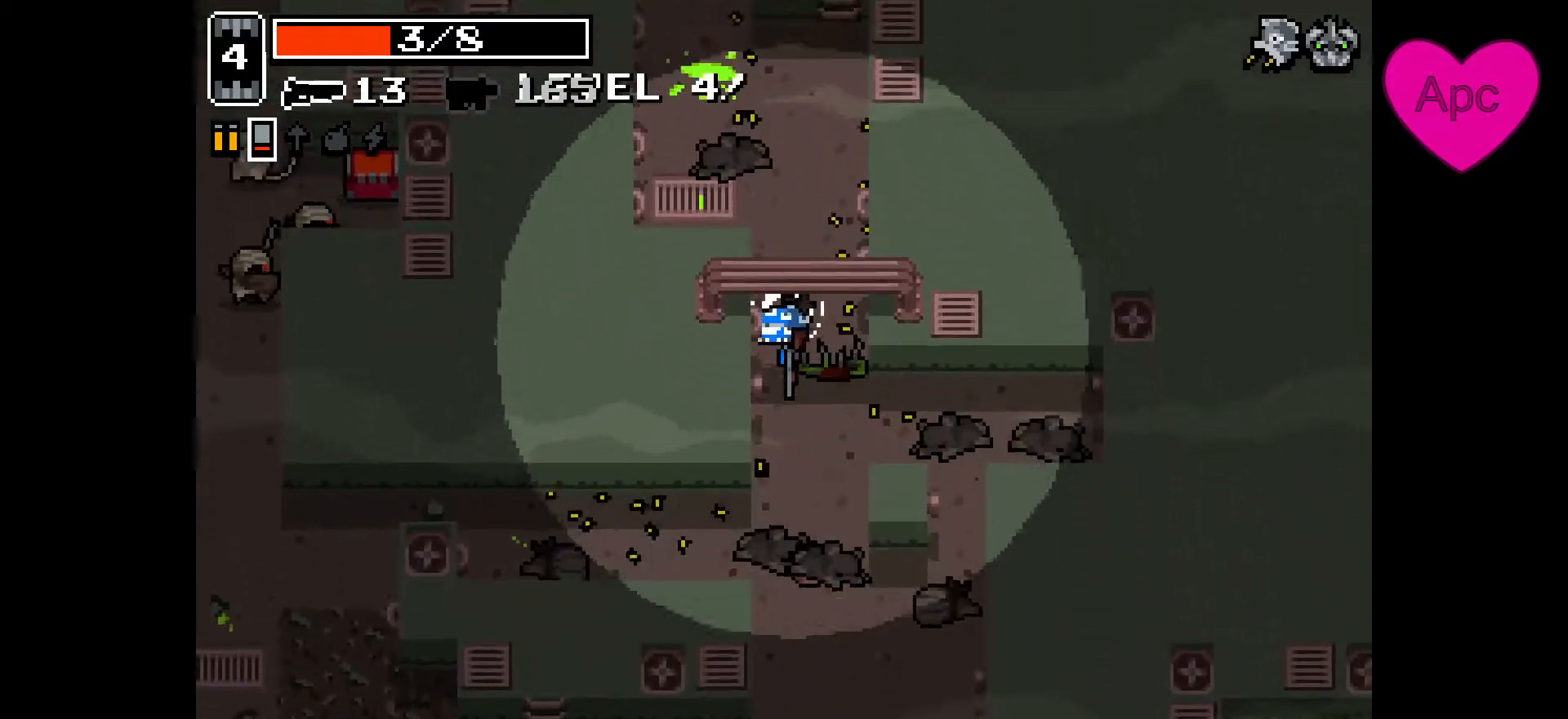
{"keys": ["s"], "mouse": ["right"], "events": []}
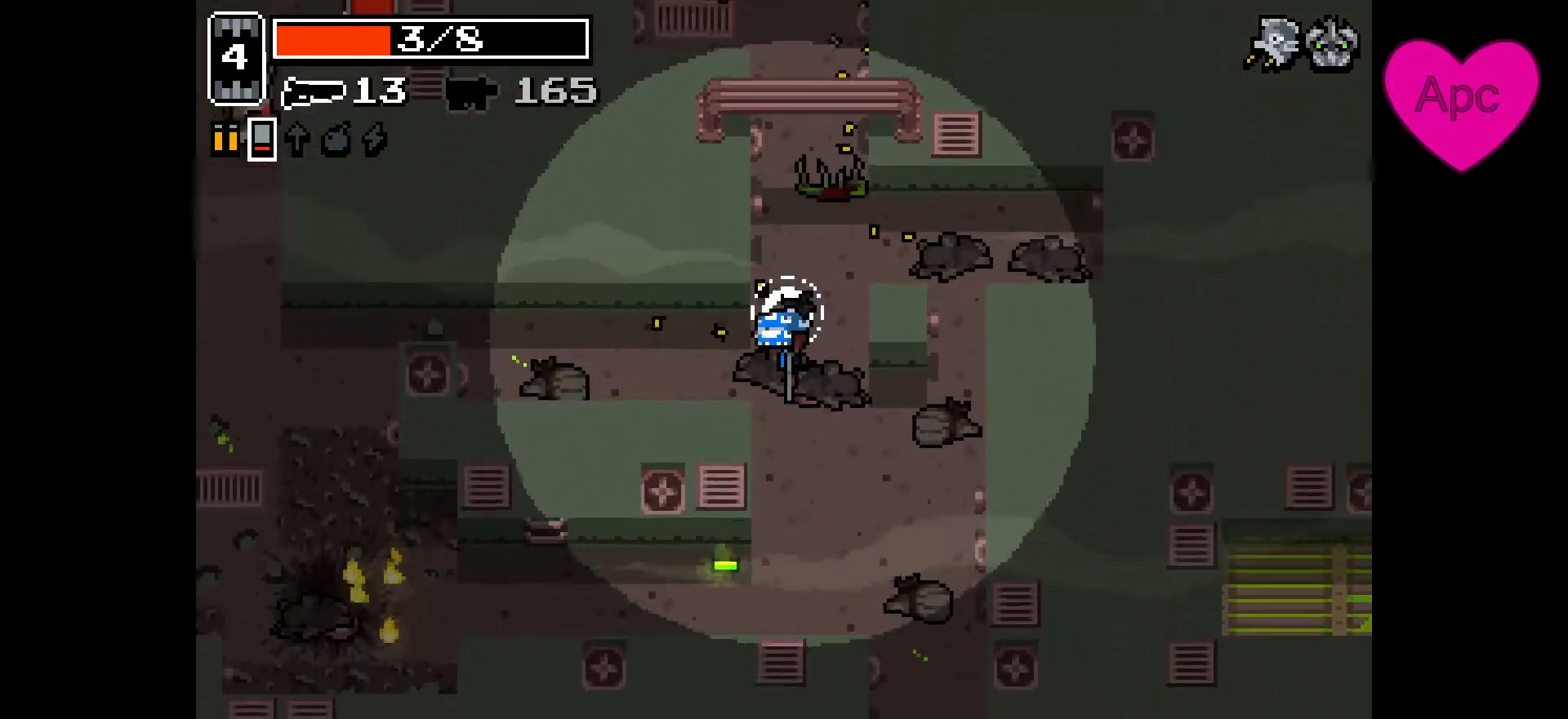
{"keys": ["d", "s"], "mouse": ["right"], "events": [[467, "d", "down"]]}
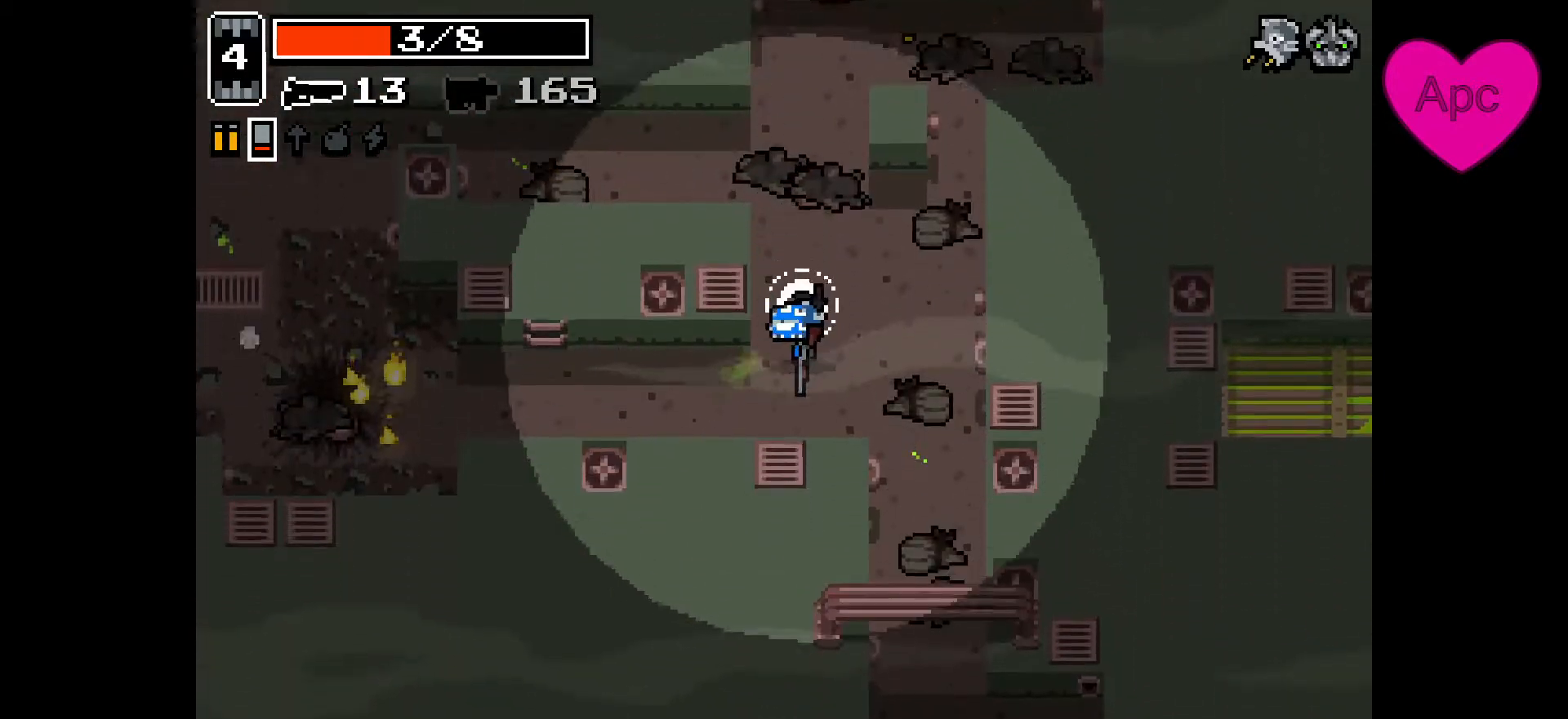
{"keys": ["s"], "mouse": ["right"], "events": [[433, "d", "up"]]}
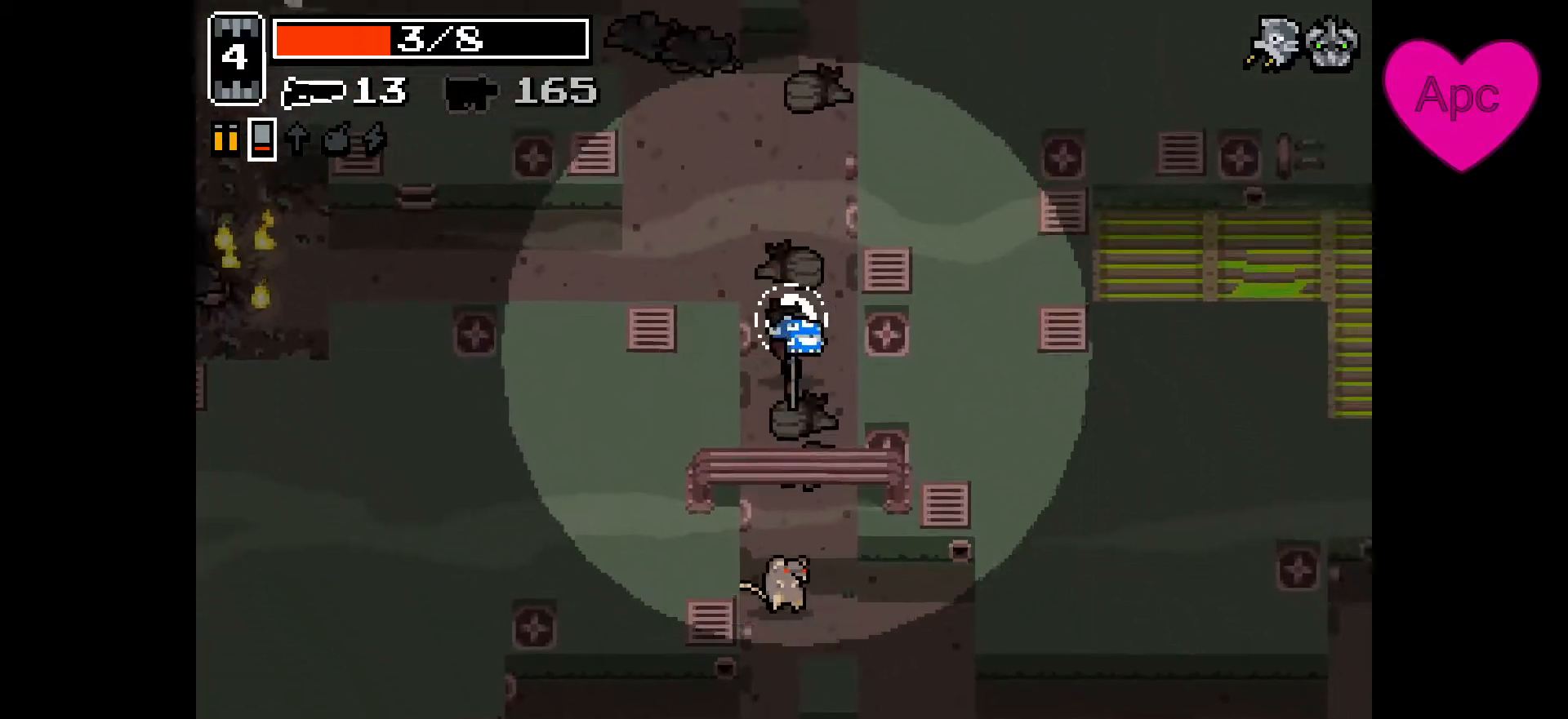
{"keys": ["s"], "mouse": ["right"], "events": [[167, "mouse_left", "down"], [267, "mouse_left", "up"]]}
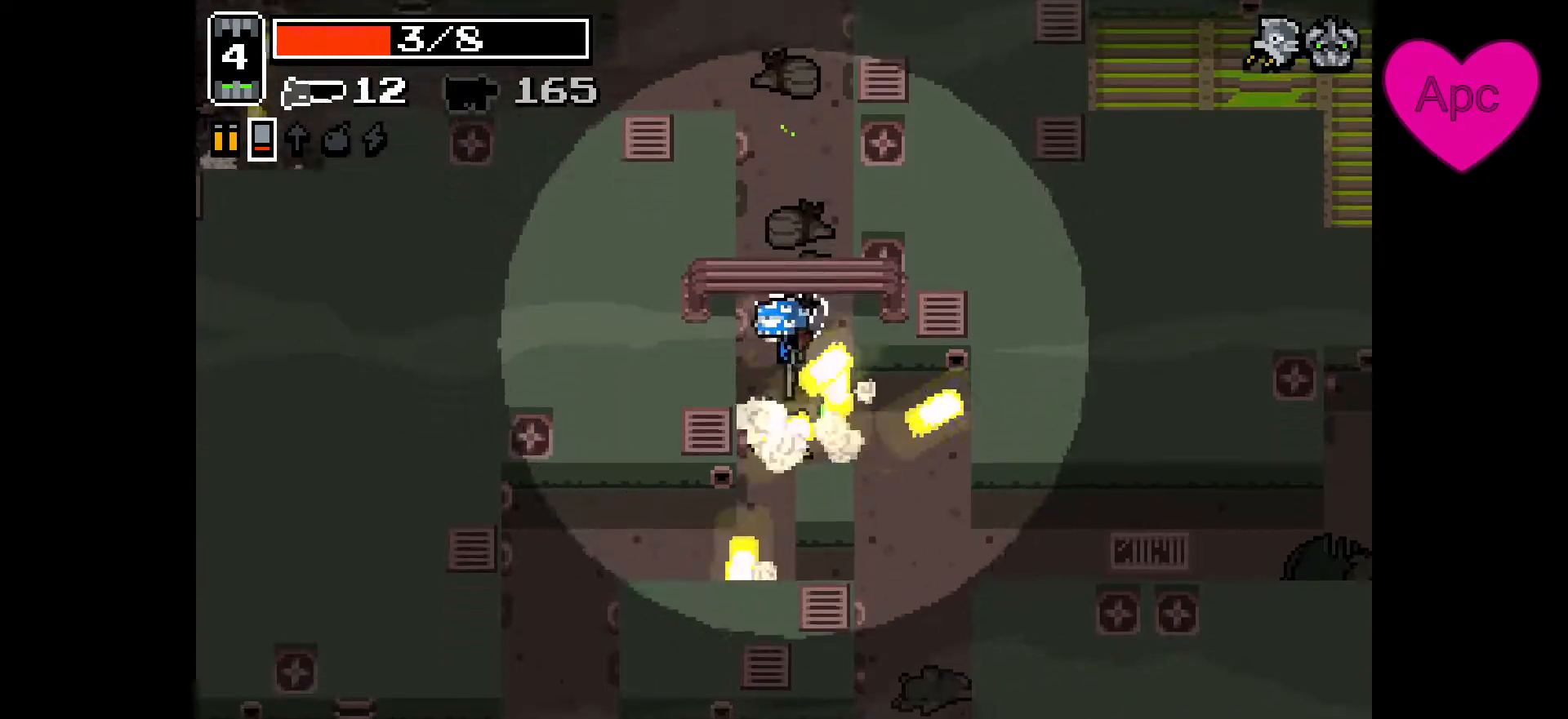
{"keys": ["a"], "mouse": ["right"], "events": [[267, "a", "down"], [500, "s", "up"]]}
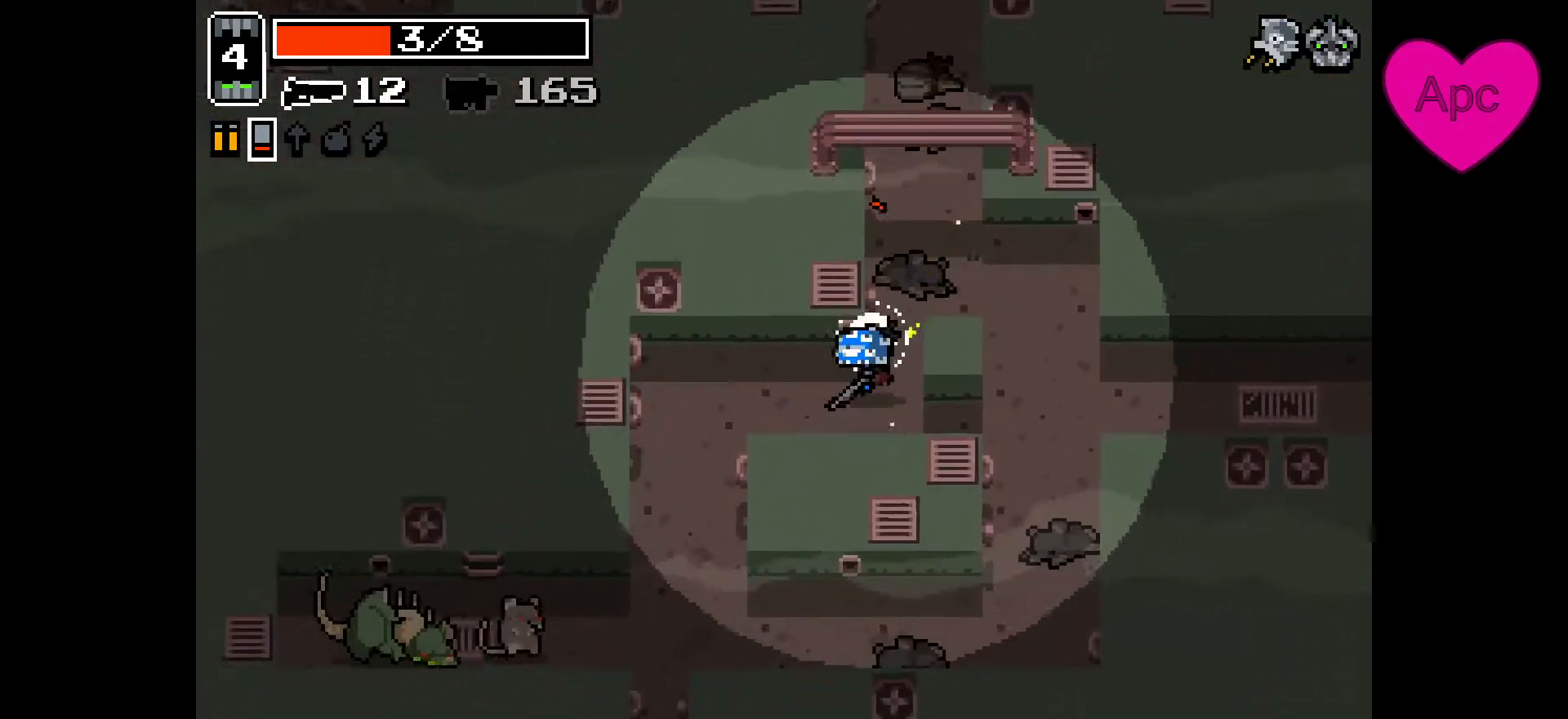
{"keys": ["s"], "mouse": [], "events": [[133, "s", "down"], [200, "mouse_right", "up"], [467, "a", "up"]]}
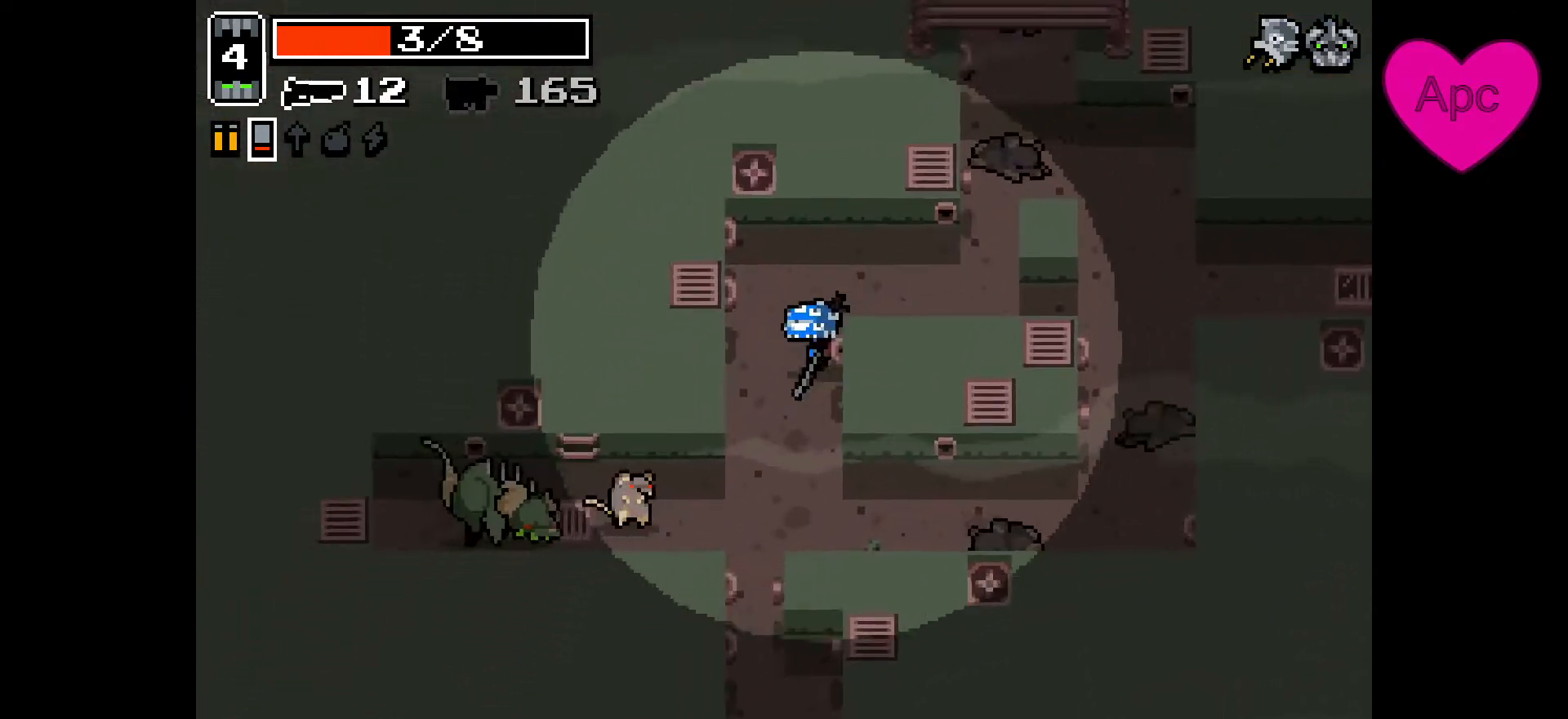
{"keys": ["s"], "mouse": ["left"], "events": [[200, "a", "down"], [367, "a", "up"], [467, "mouse_left", "down"]]}
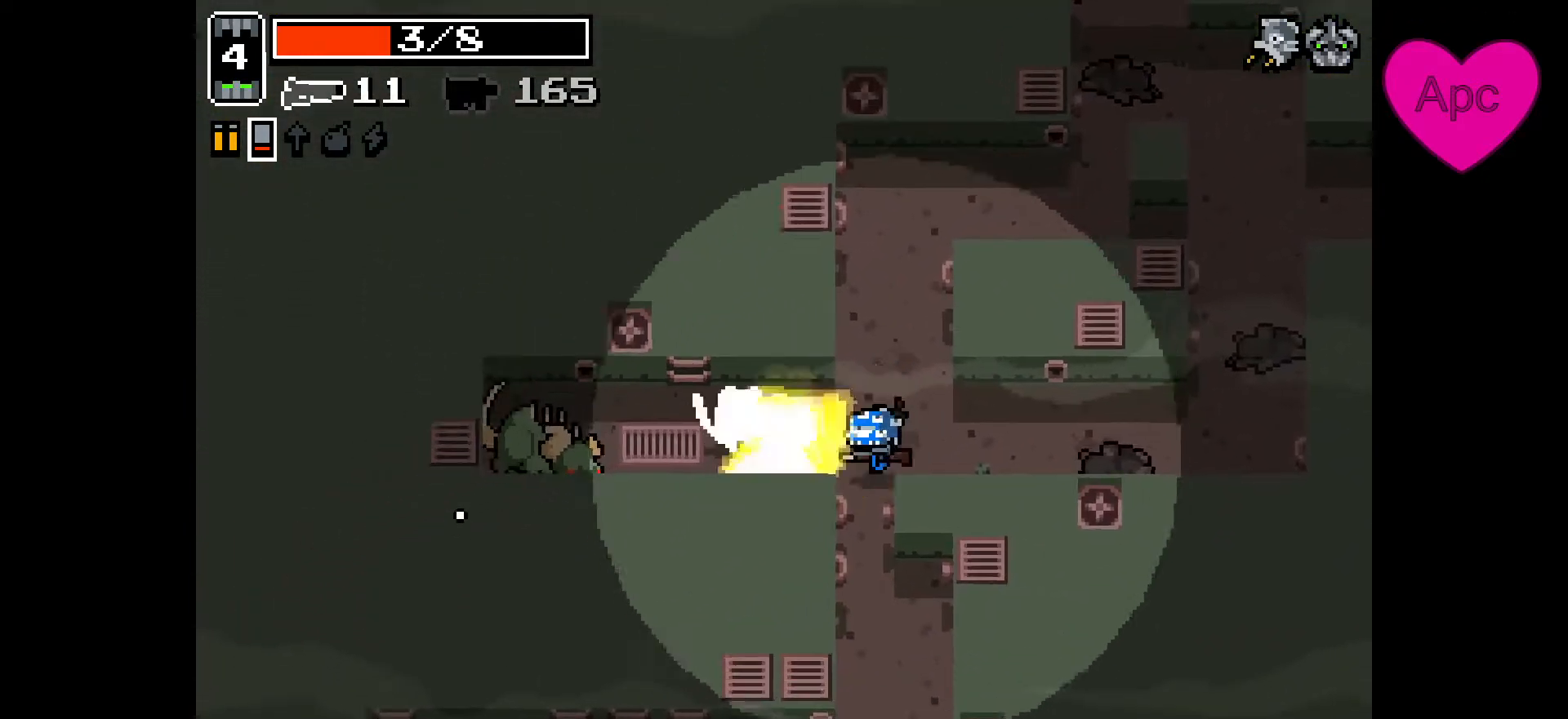
{"keys": ["s"], "mouse": [], "events": [[33, "mouse_left", "up"], [233, "a", "down"], [333, "a", "up"]]}
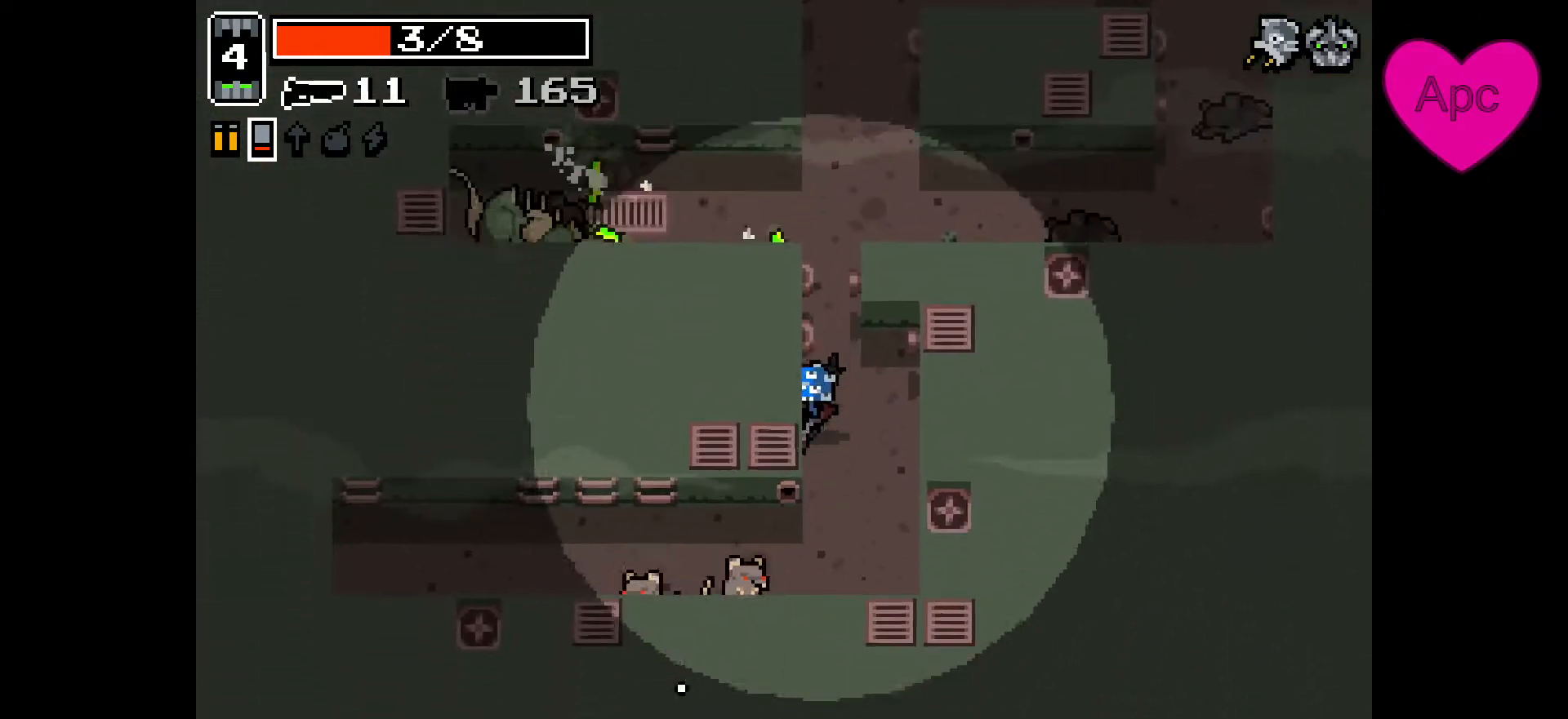
{"keys": ["a", "w"], "mouse": ["left", "right"], "events": [[267, "mouse_right", "down"], [300, "d", "down"], [333, "mouse_left", "down"], [333, "s", "up"], [433, "a", "down"], [433, "mouse_left", "up"], [433, "w", "down"], [467, "d", "up"], [467, "mouse_left", "down"]]}
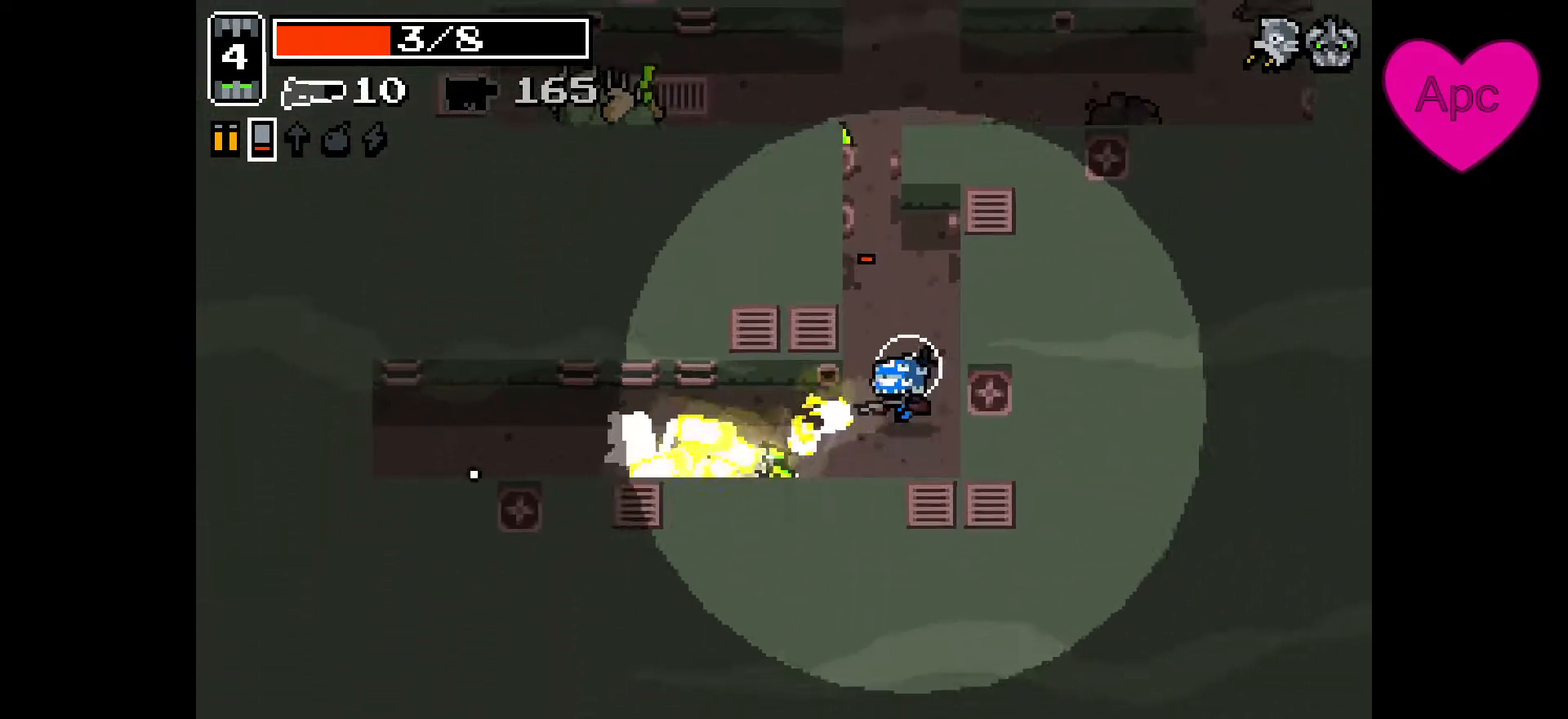
{"keys": ["w"], "mouse": [], "events": [[33, "a", "up"], [67, "mouse_left", "up"], [233, "a", "down"], [300, "a", "up"], [333, "mouse_right", "up"]]}
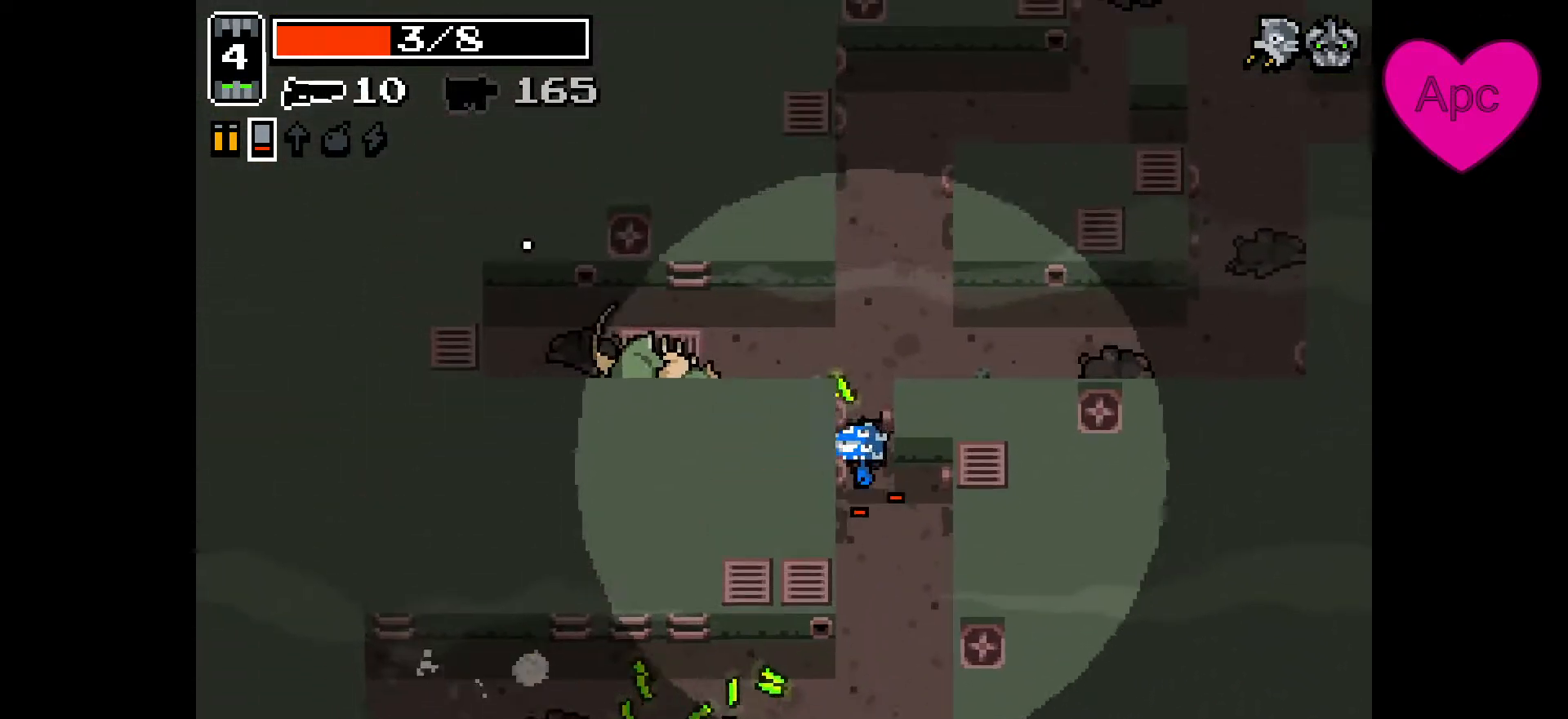
{"keys": ["d"], "mouse": ["left", "right"], "events": [[200, "a", "down"], [233, "mouse_right", "down"], [267, "mouse_left", "down"], [300, "w", "up"], [333, "space", "down"], [400, "s", "down"], [400, "space", "up"], [467, "d", "down"], [500, "a", "up"], [500, "s", "up"]]}
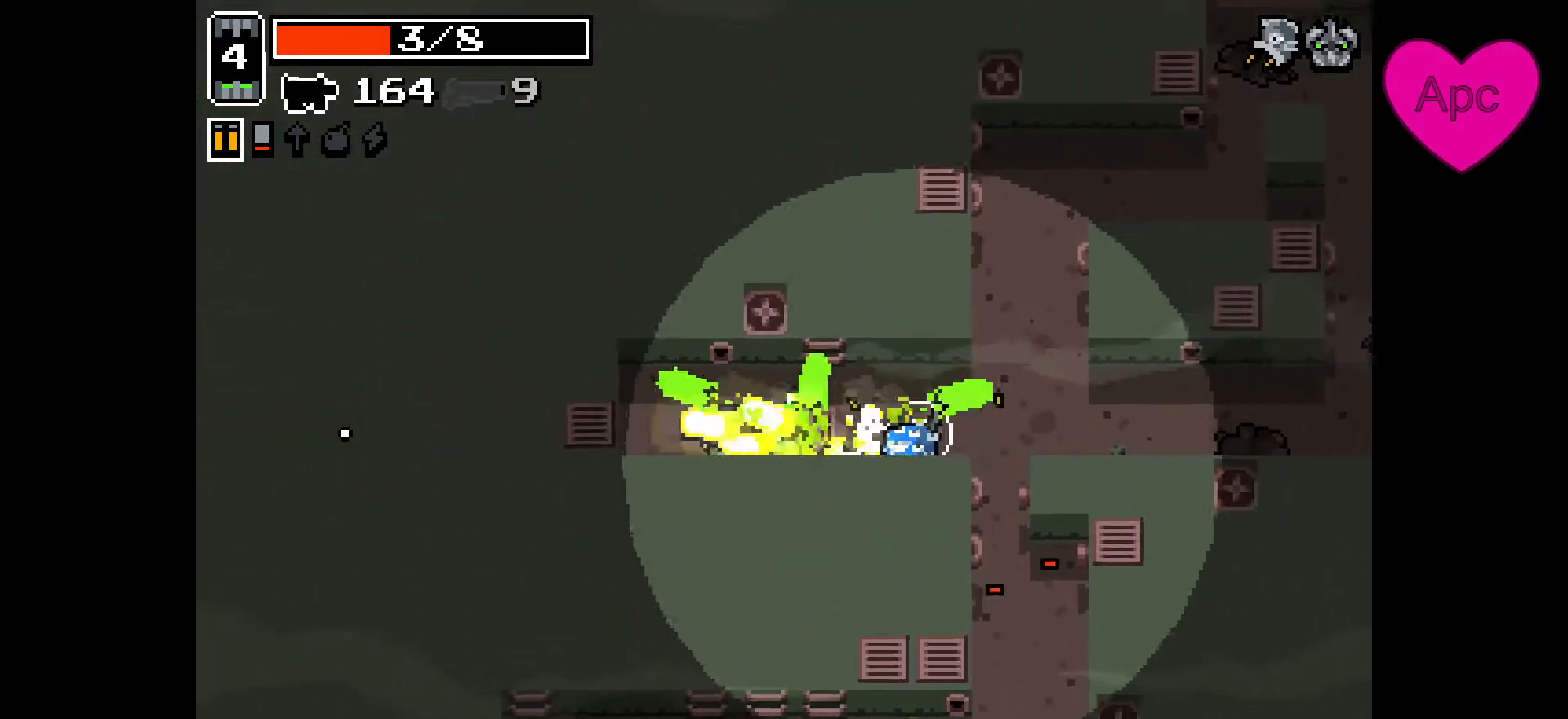
{"keys": ["w"], "mouse": ["right"], "events": [[133, "w", "down"], [300, "mouse_left", "up"], [367, "d", "up"], [400, "space", "down"], [500, "space", "up"]]}
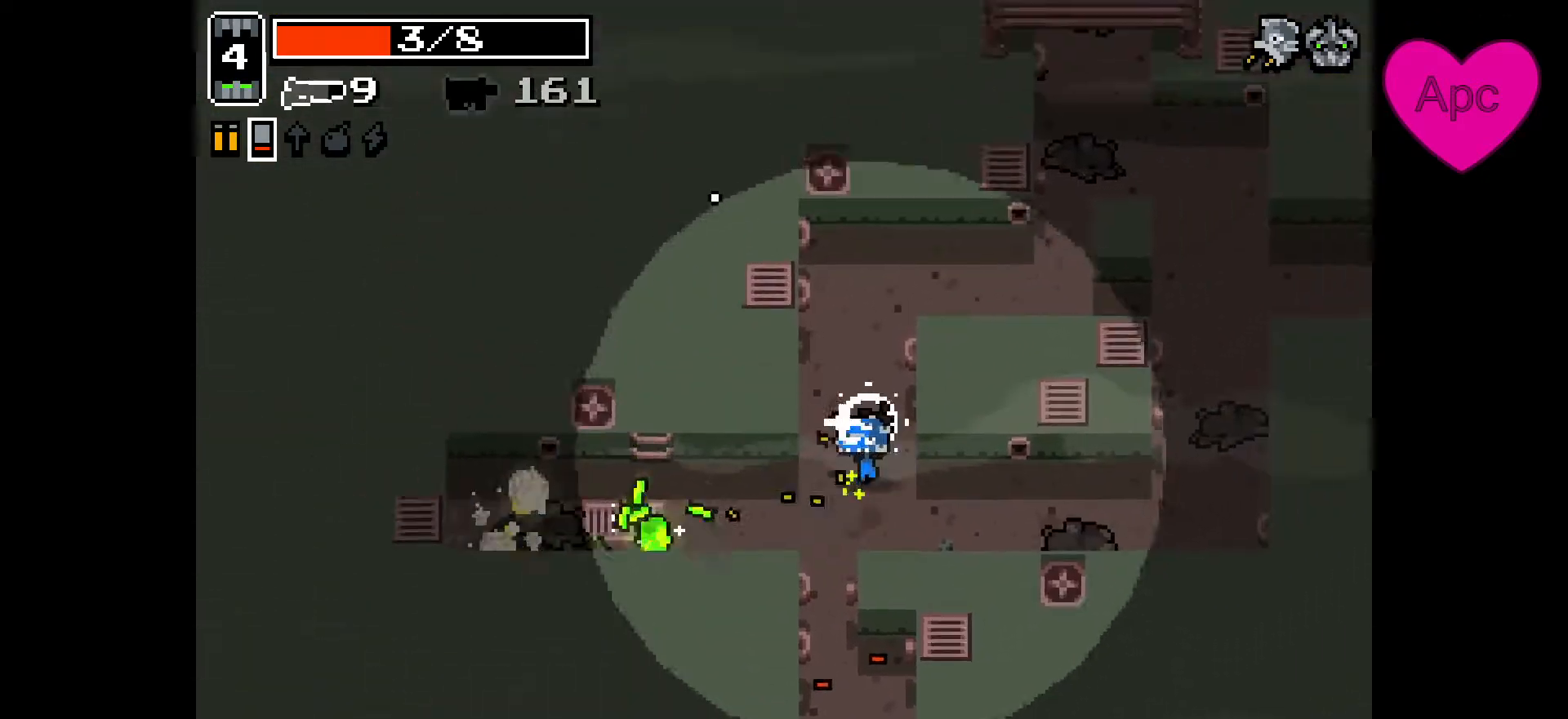
{"keys": ["d", "w"], "mouse": ["right"], "events": [[33, "d", "down"]]}
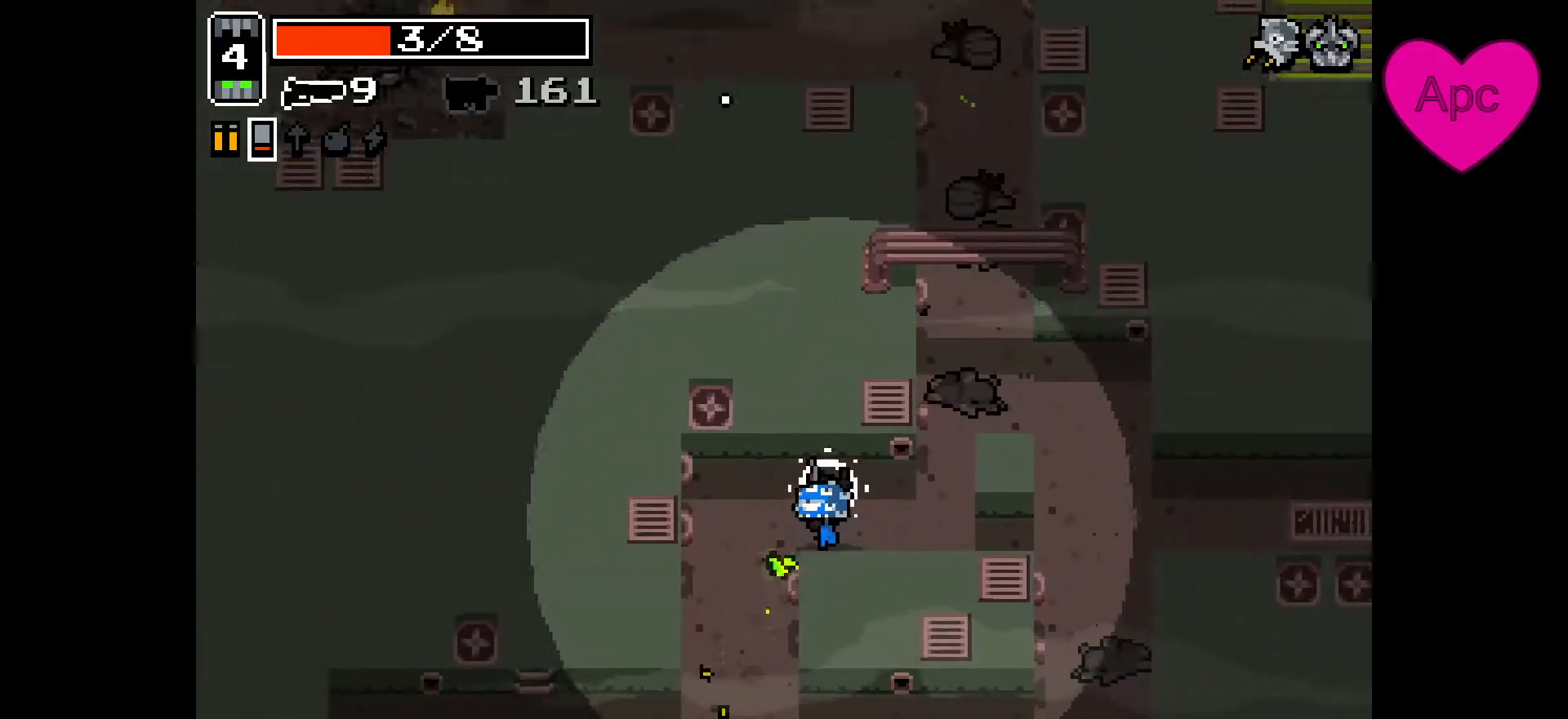
{"keys": ["w"], "mouse": [], "events": [[267, "d", "up"], [333, "mouse_right", "up"], [333, "space", "down"], [433, "space", "up"]]}
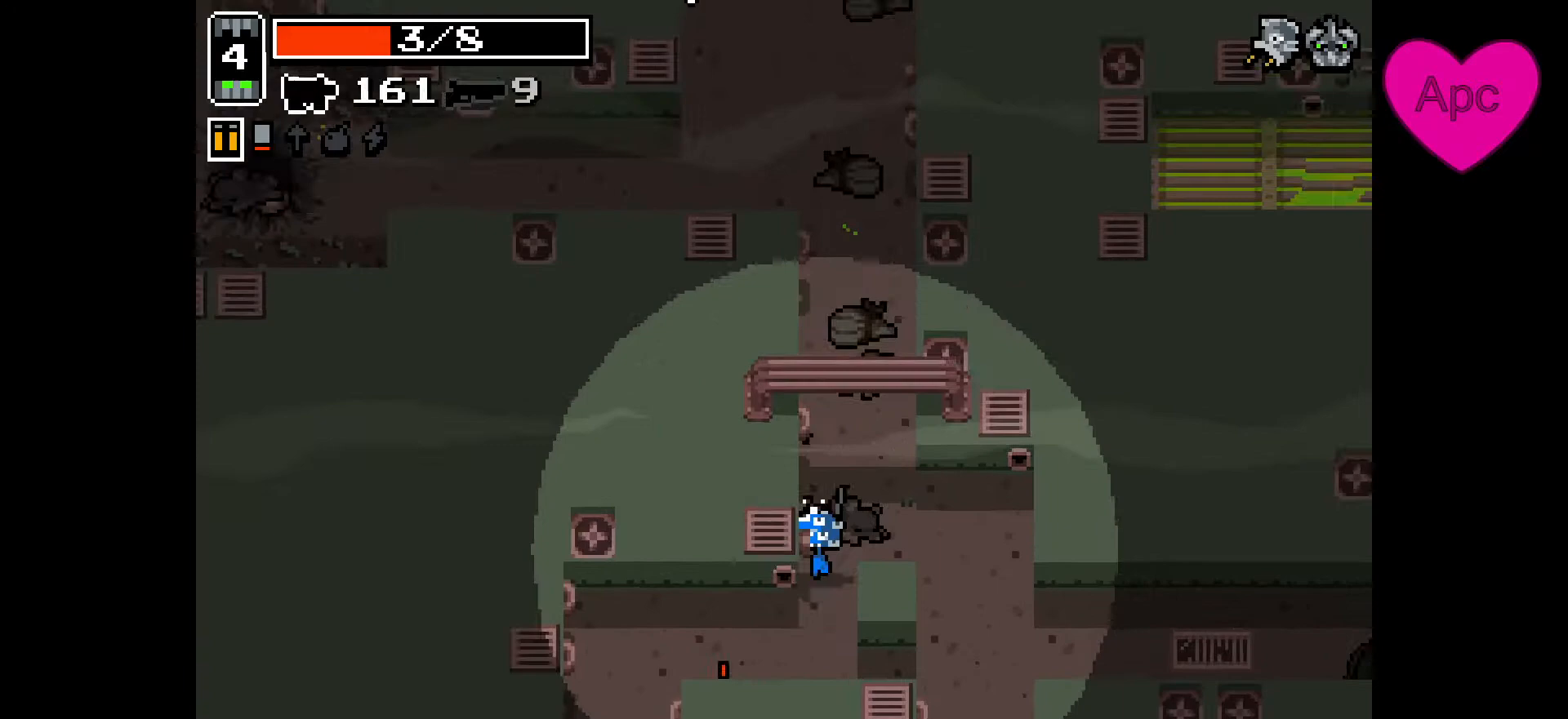
{"keys": ["w"], "mouse": [], "events": []}
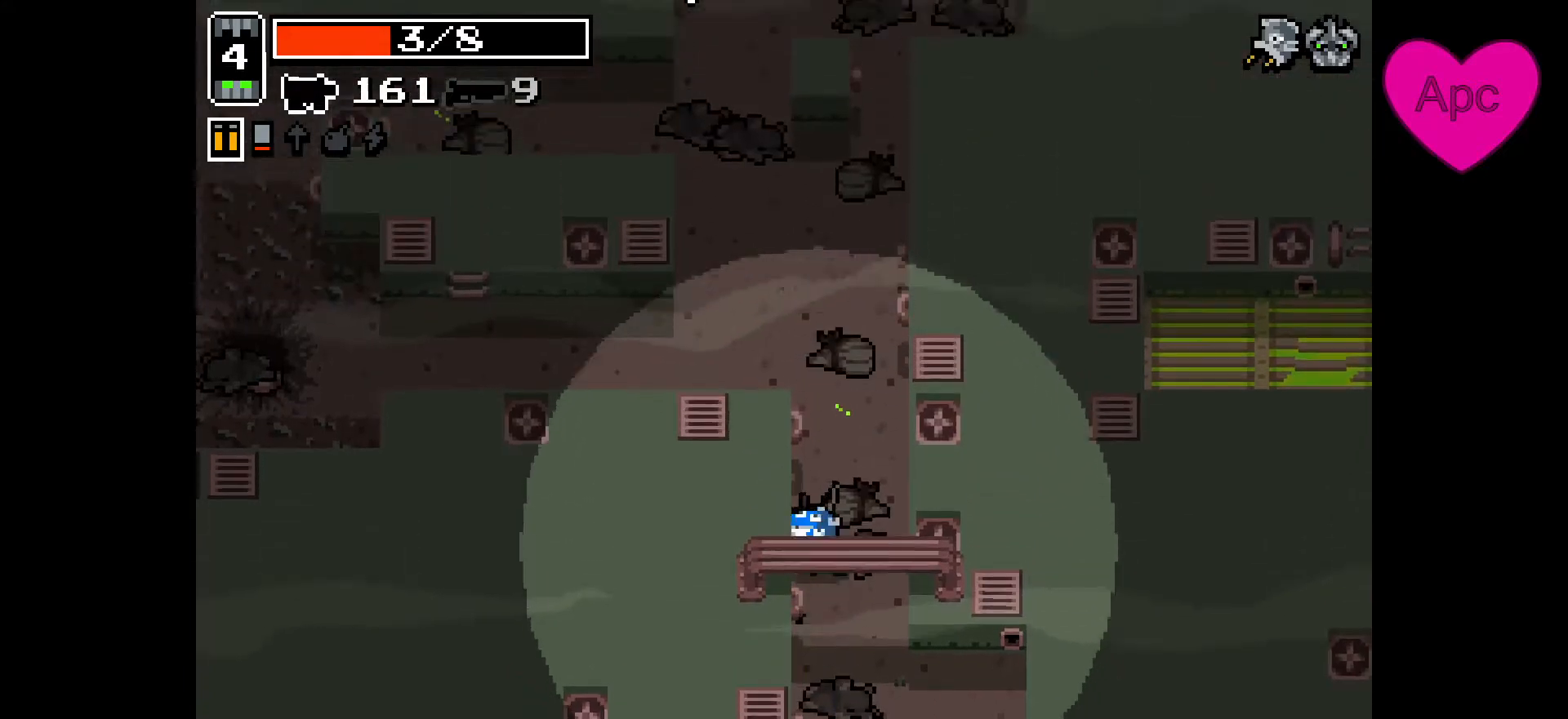
{"keys": ["a", "w"], "mouse": [], "events": [[300, "a", "down"]]}
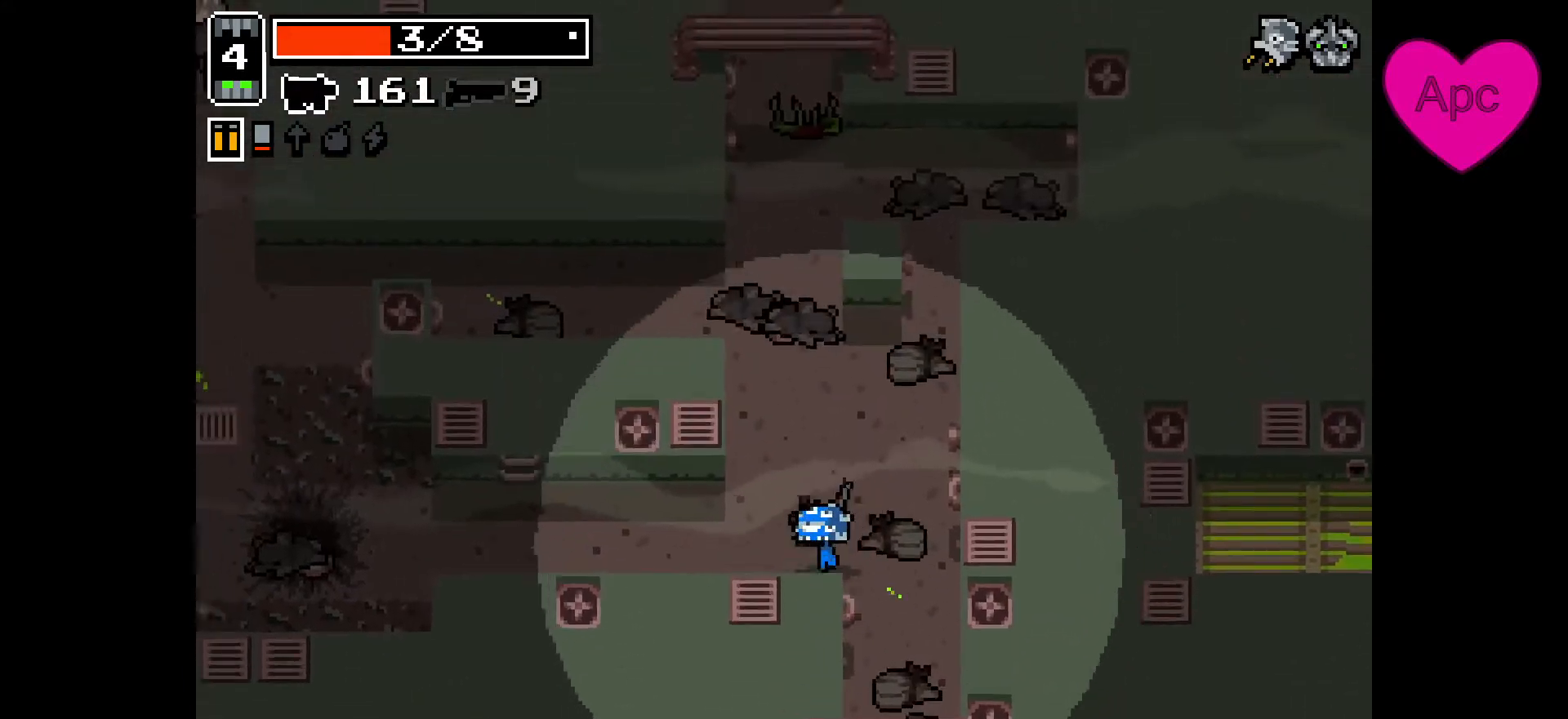
{"keys": ["a", "w"], "mouse": [], "events": [[333, "a", "up"], [433, "a", "down"]]}
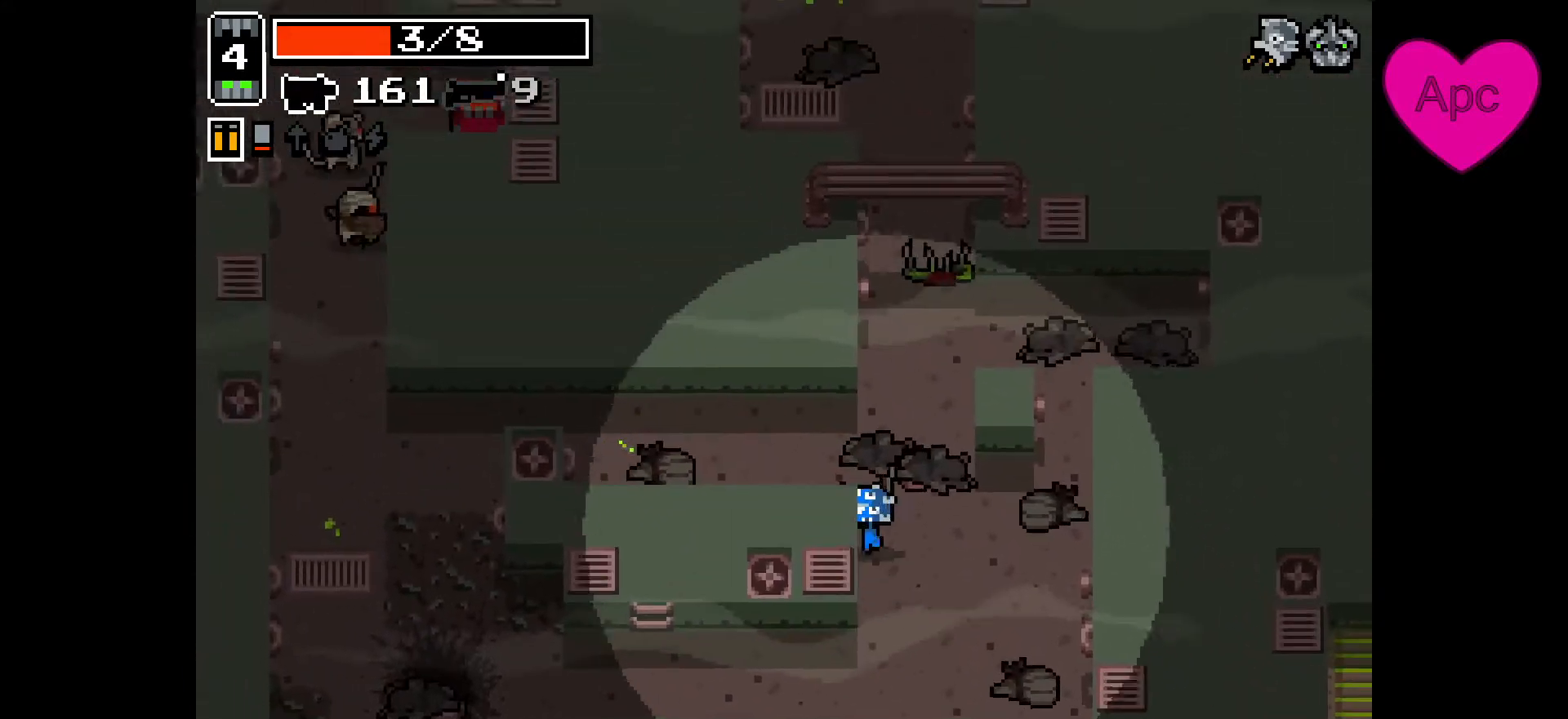
{"keys": ["a", "w"], "mouse": [], "events": [[267, "w", "up"], [500, "w", "down"]]}